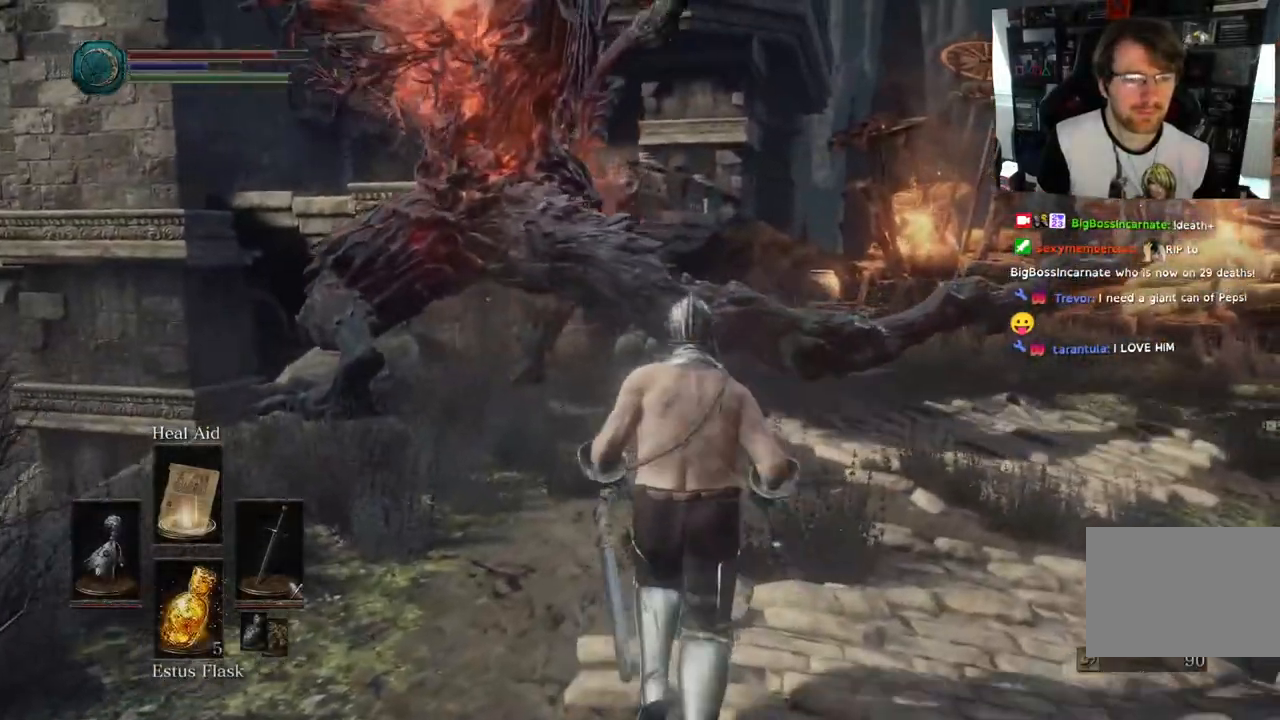
Gameplay with a controller (PlayStation layout); each line is a JSON object with the inputs held at the frame after it (dt_ms = milliseconds from this image to that frame). "events" lists button and stick changes between this image and that frame as [ms after this image, input, new state], when the widget could be followed in between.
{"dt_ms": 1000, "buttons": ["L1", "L2"], "left_stick": "down-left", "right_stick": "center"}
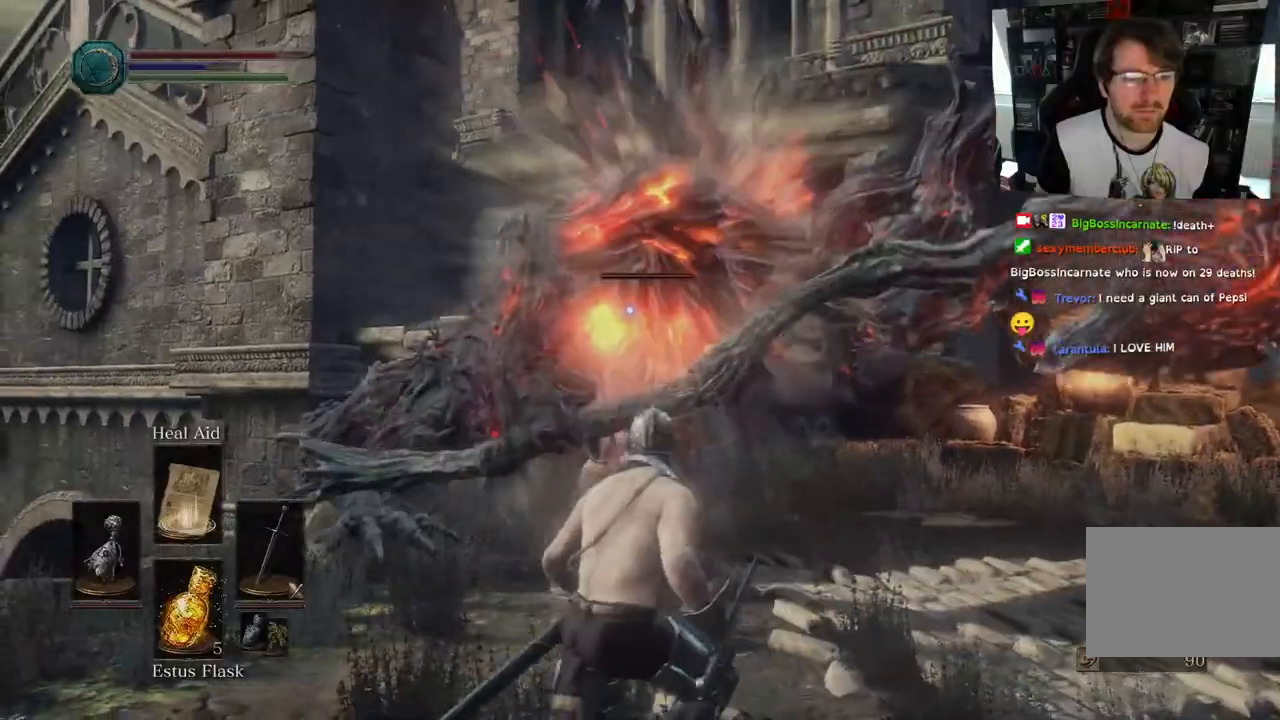
{"dt_ms": 500, "buttons": ["L1", "L2"], "left_stick": "up-left", "right_stick": "center"}
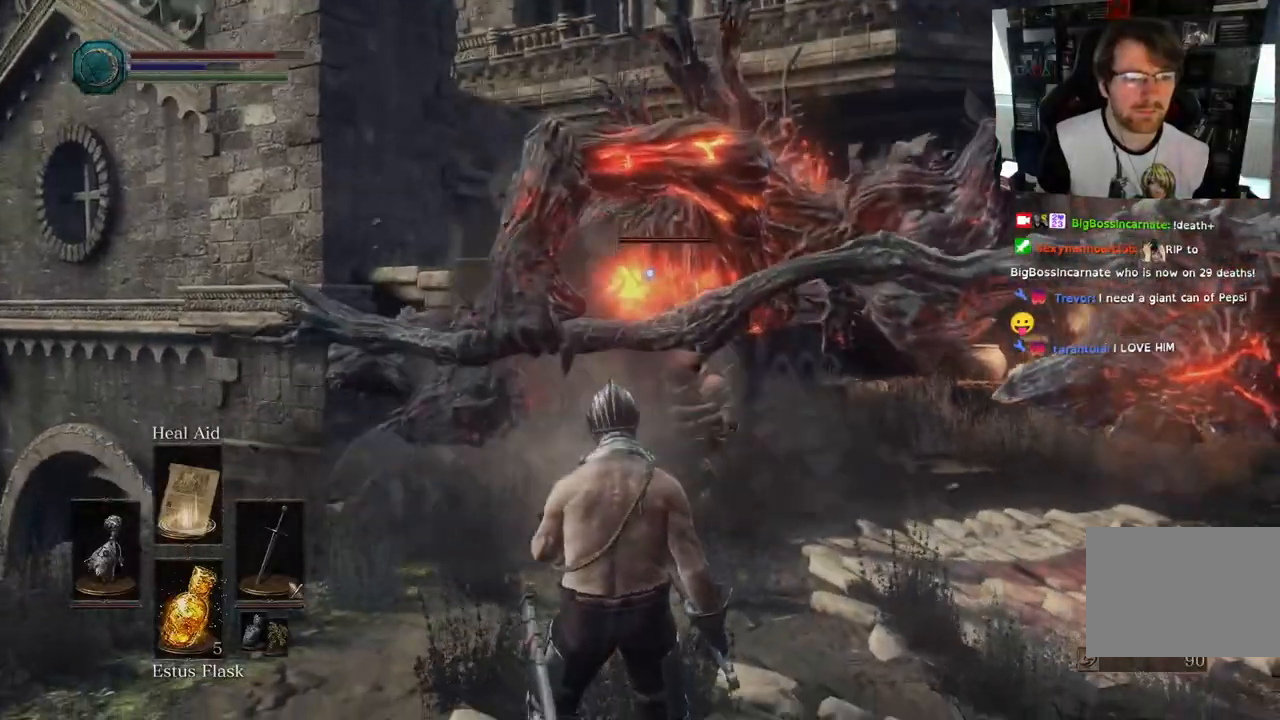
{"dt_ms": 500, "buttons": [], "left_stick": "up-left", "right_stick": "center", "events": [[50, "L1", "up"], [50, "L2", "up"]]}
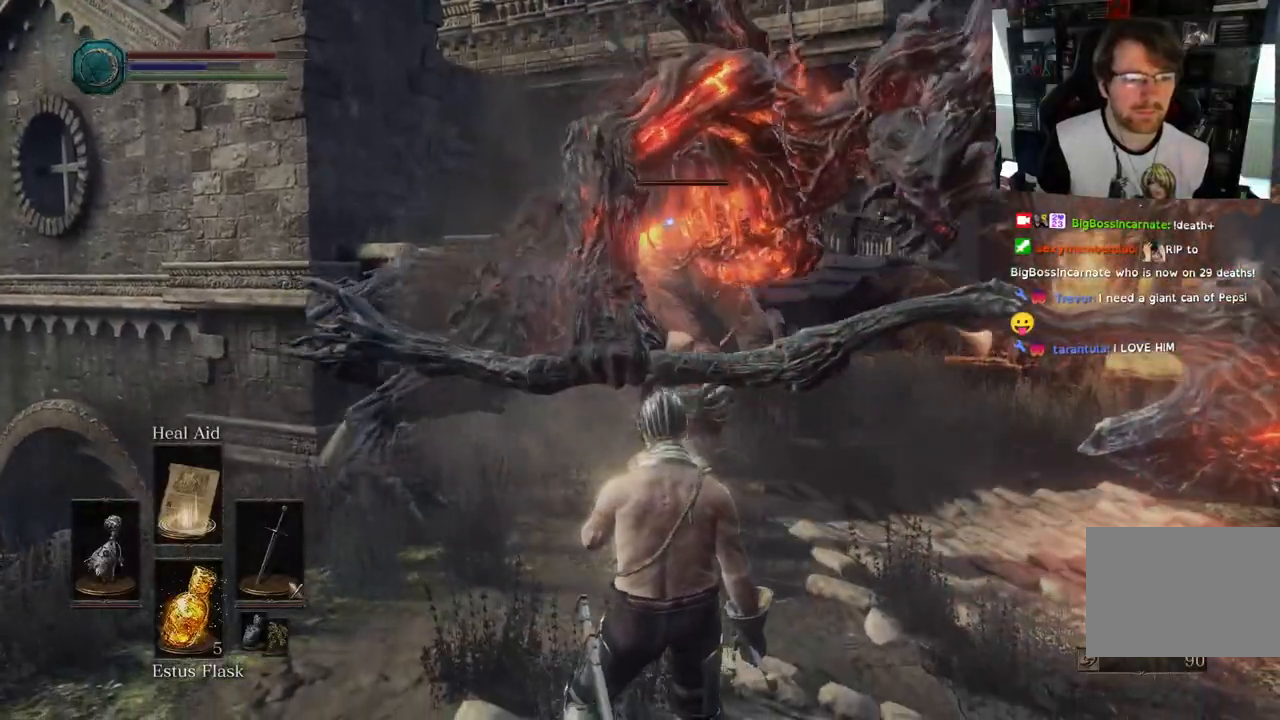
{"dt_ms": 500, "buttons": [], "left_stick": "up-left", "right_stick": "center", "events": []}
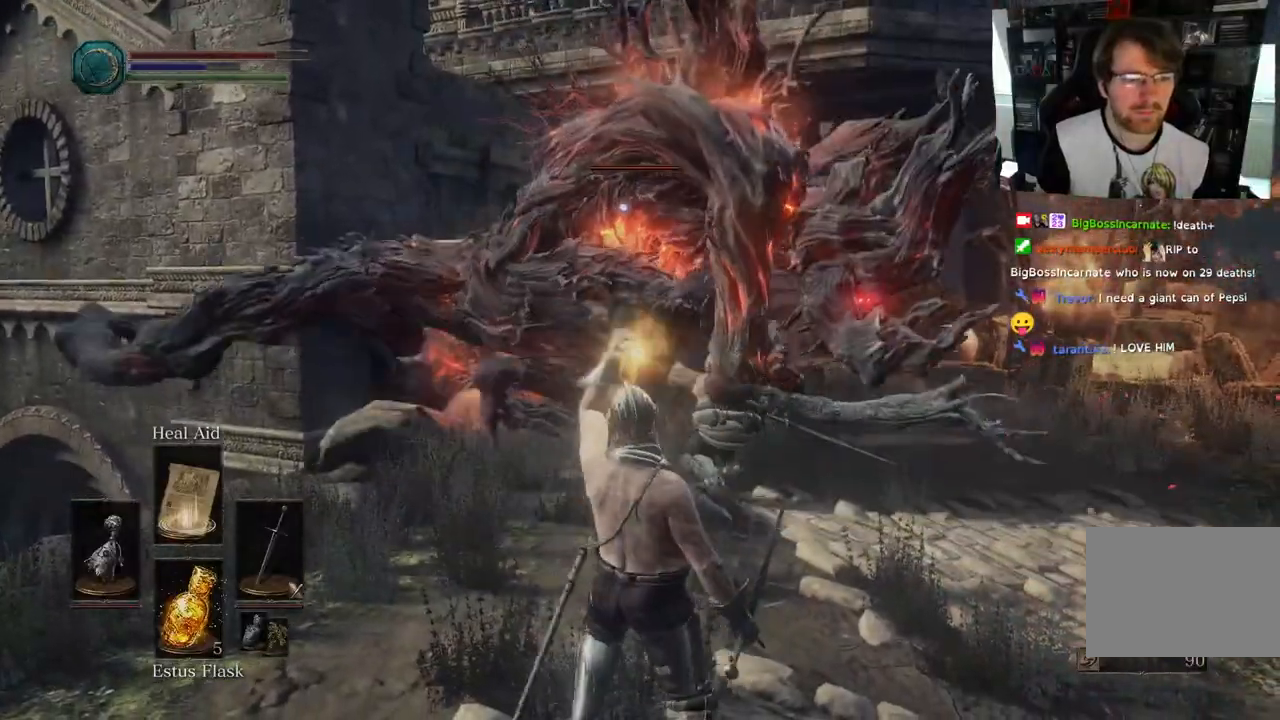
{"dt_ms": 500, "buttons": [], "left_stick": "left", "right_stick": "center", "events": [[33, "left_stick", "left"]]}